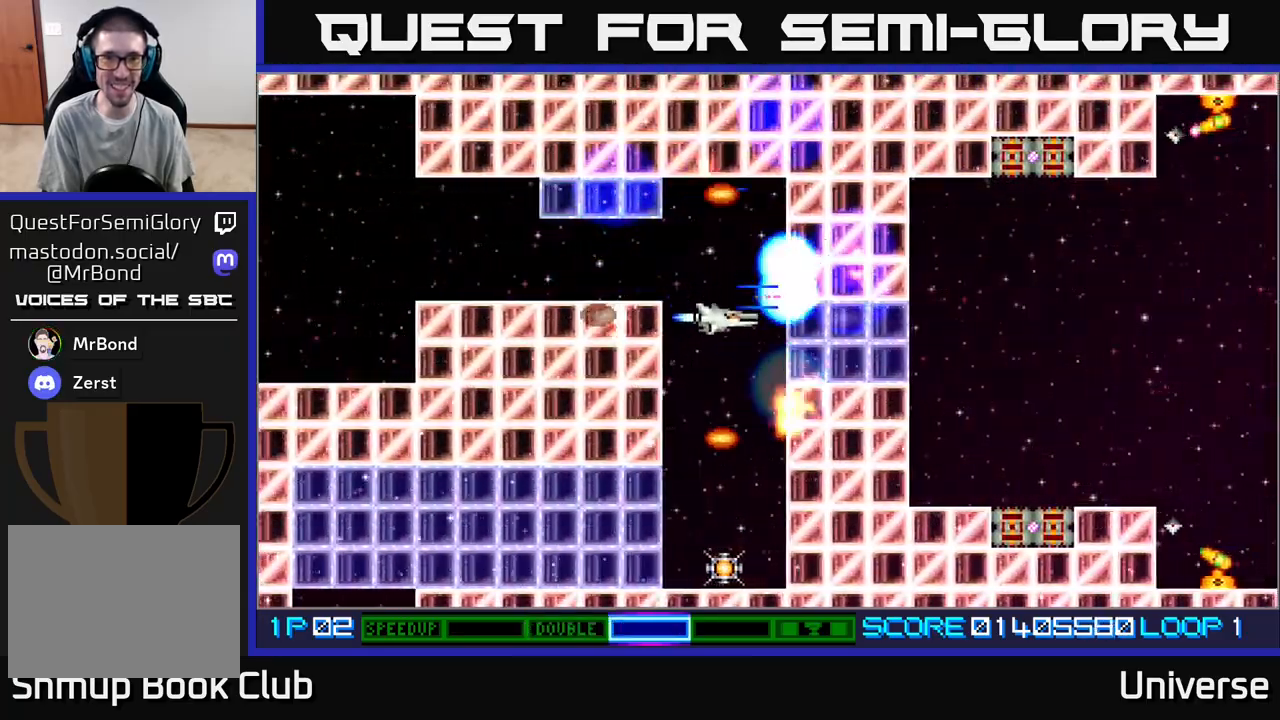
Gameplay with a controller (Xbox layout); each line is a JSON object with the inputs held at the frame after it. "events" lists button and stick changes between this image and that frame as [ms after this image, input, new state], when the widget could be followed in between. Not read: left_stick right_stick.
{"buttons": ["A", "DPAD_DOWN"], "events": [[283, "DPAD_LEFT", "down"], [433, "DPAD_LEFT", "up"]]}
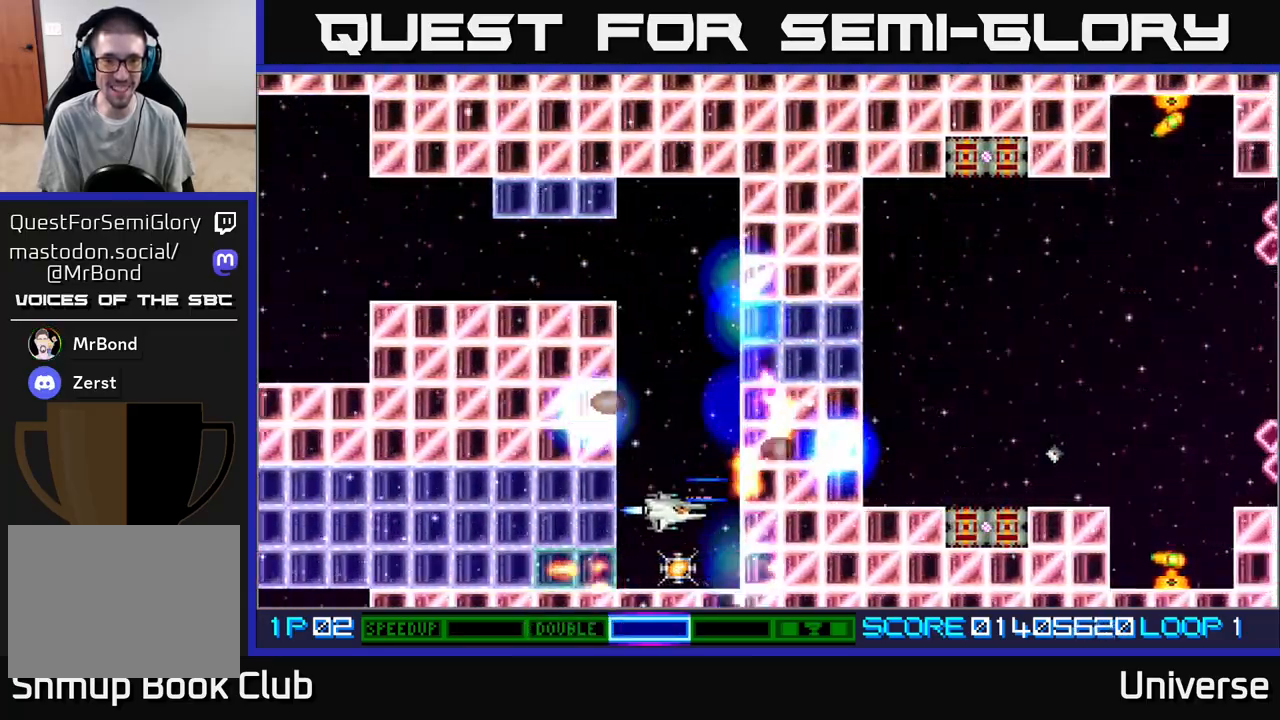
{"buttons": ["A", "DPAD_UP"], "events": [[183, "DPAD_DOWN", "up"], [183, "DPAD_LEFT", "down"], [250, "DPAD_UP", "down"], [267, "DPAD_LEFT", "up"]]}
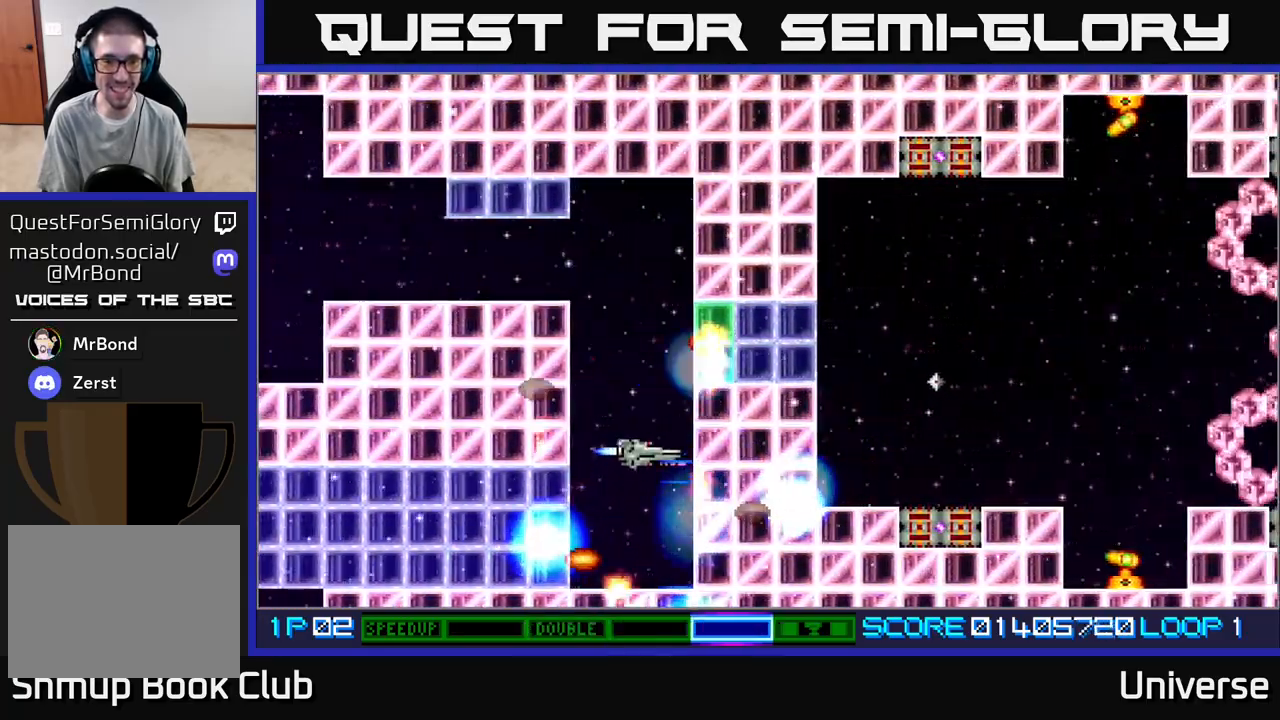
{"buttons": ["A"], "events": [[150, "DPAD_LEFT", "down"], [283, "DPAD_LEFT", "up"], [300, "DPAD_UP", "up"]]}
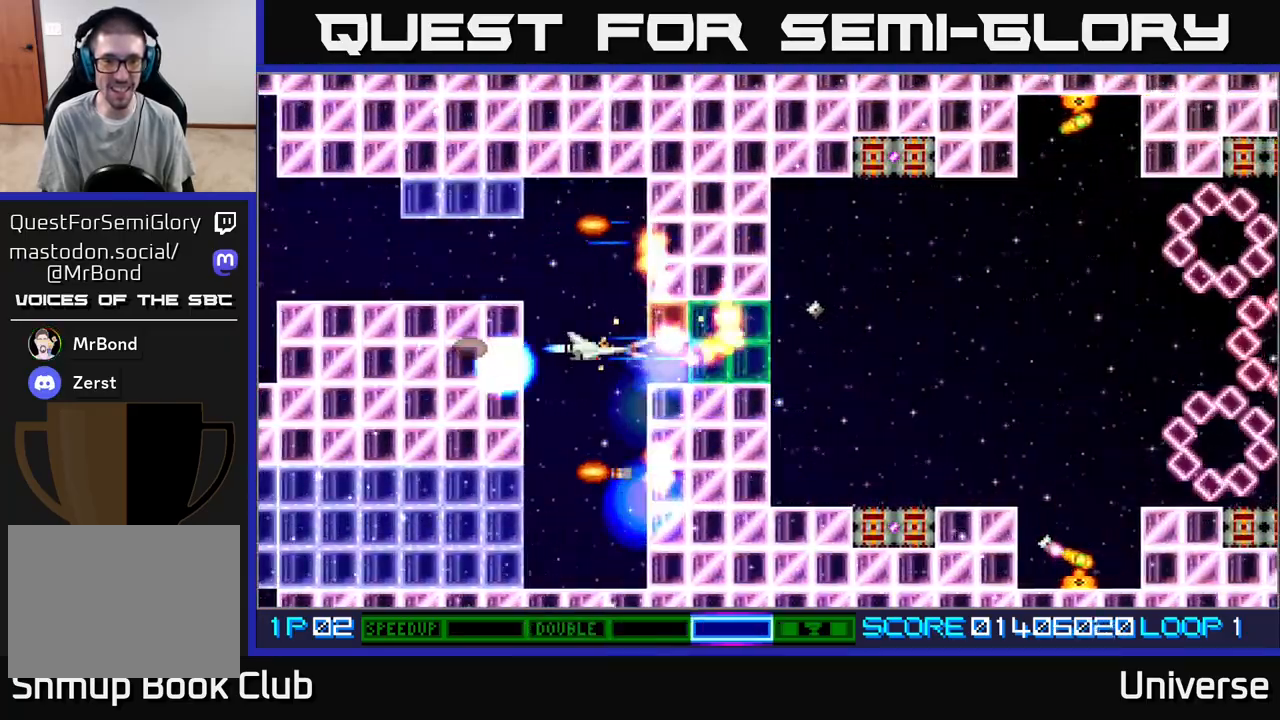
{"buttons": ["A"], "events": [[283, "DPAD_LEFT", "down"], [367, "DPAD_LEFT", "up"]]}
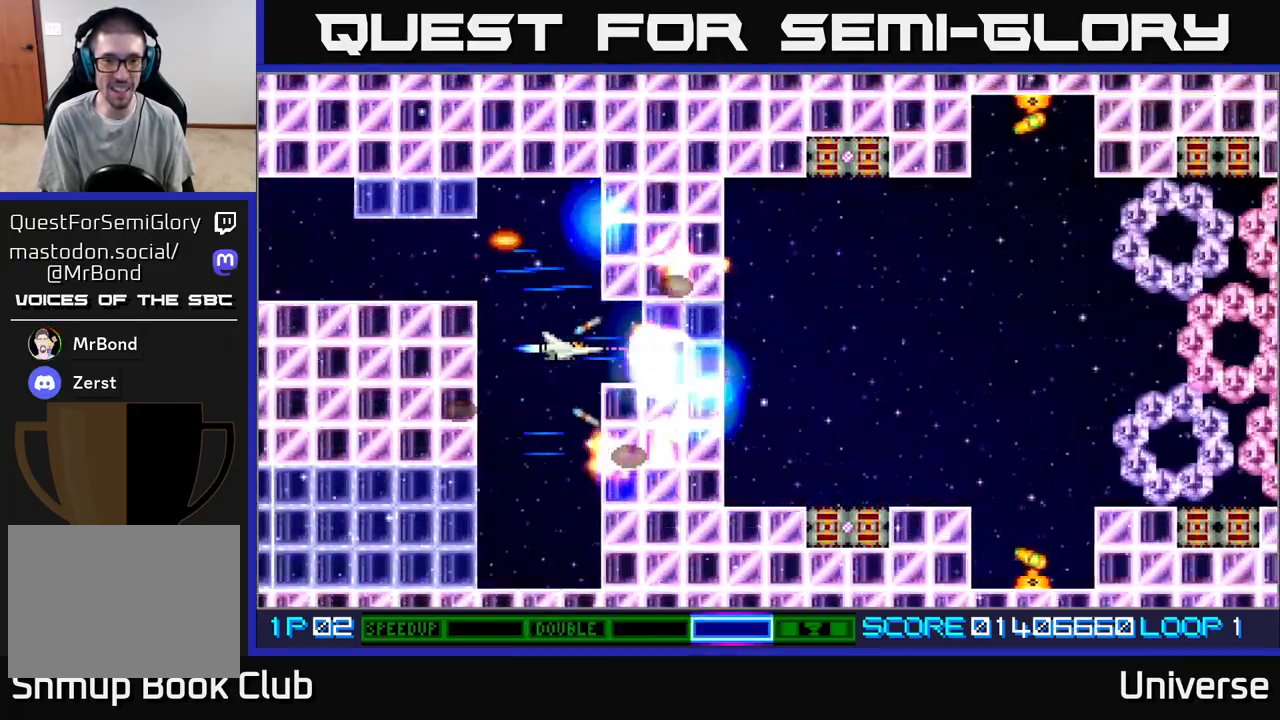
{"buttons": ["A"], "events": []}
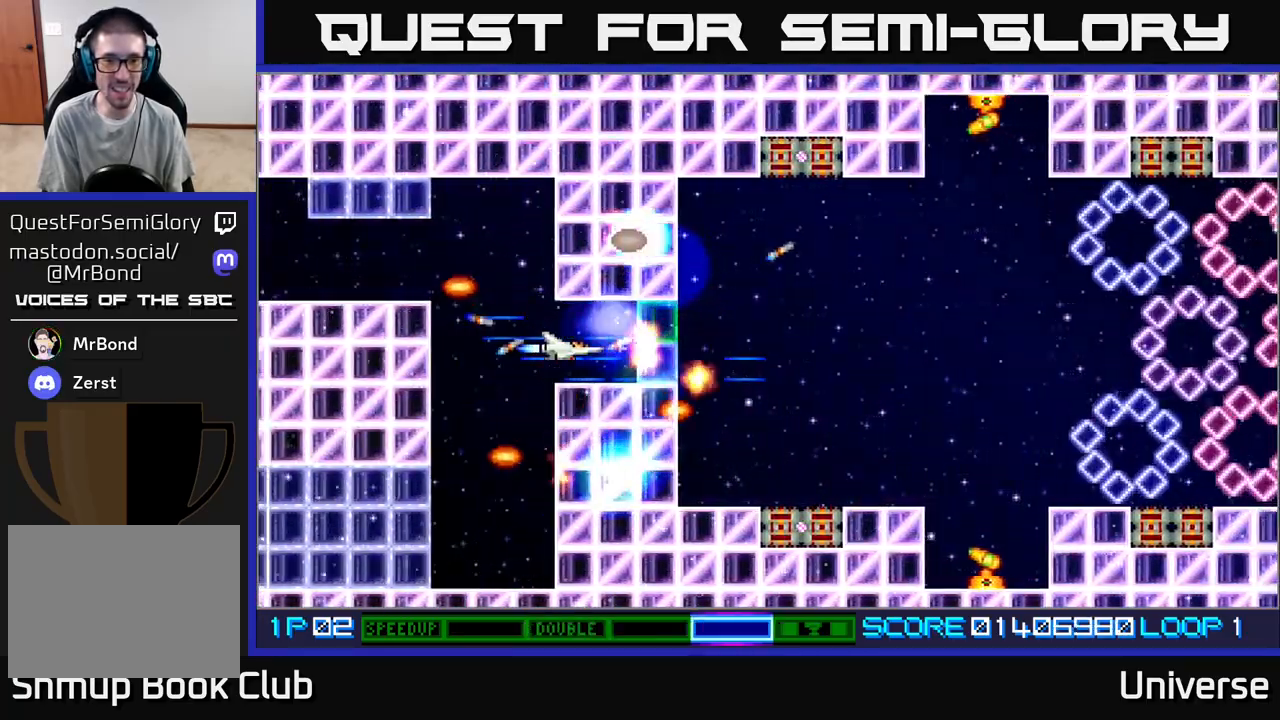
{"buttons": ["A"], "events": [[283, "DPAD_LEFT", "down"], [383, "DPAD_LEFT", "up"]]}
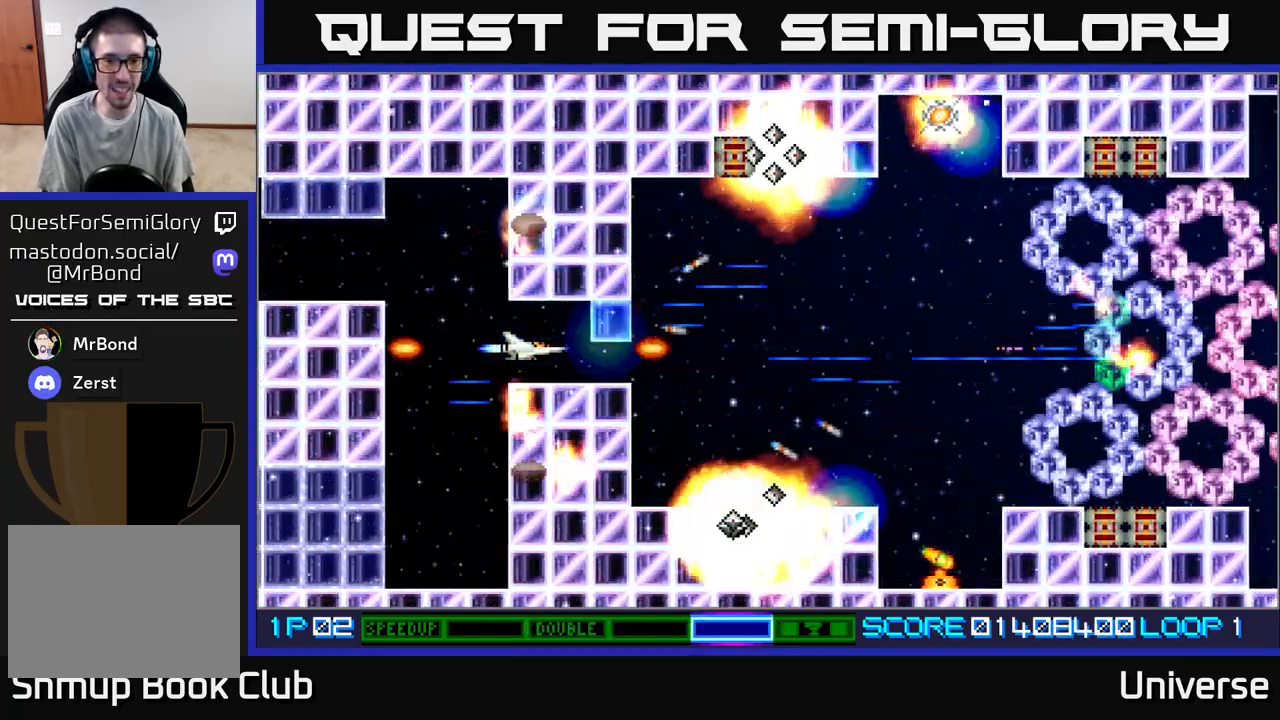
{"buttons": ["A"], "events": [[283, "DPAD_LEFT", "down"], [400, "DPAD_LEFT", "up"]]}
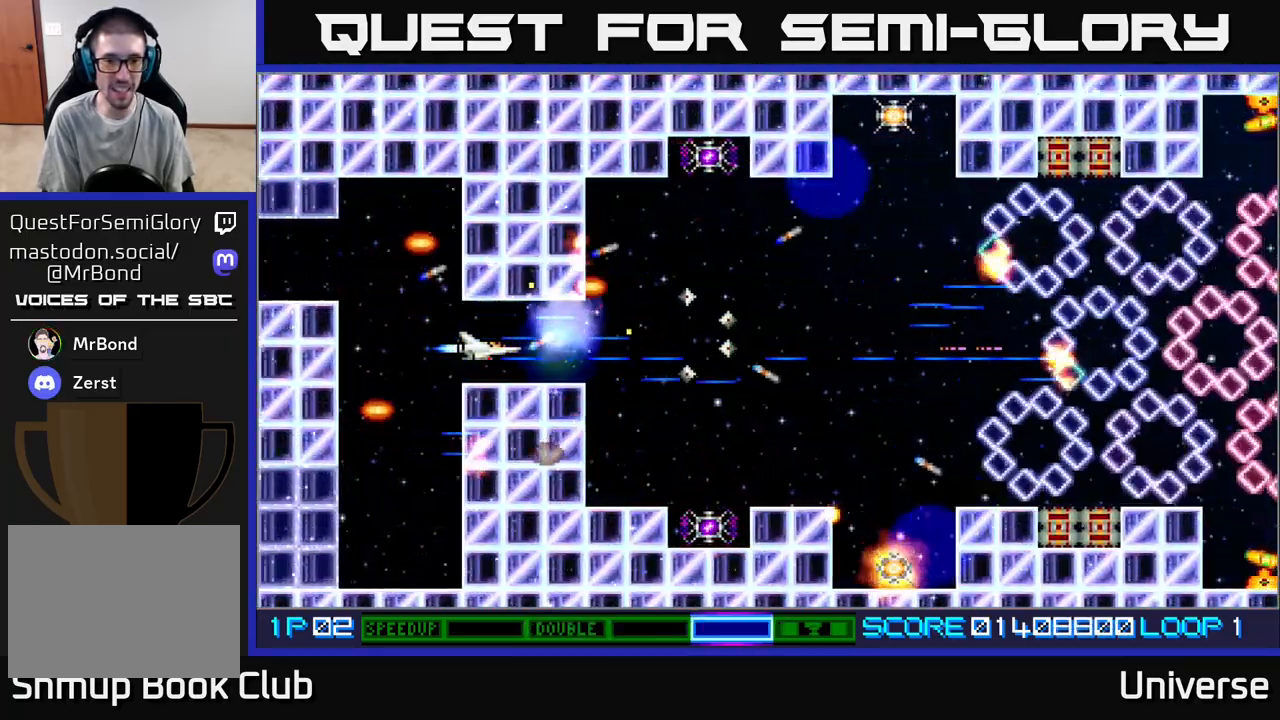
{"buttons": ["A", "DPAD_RIGHT"], "events": [[300, "DPAD_RIGHT", "down"]]}
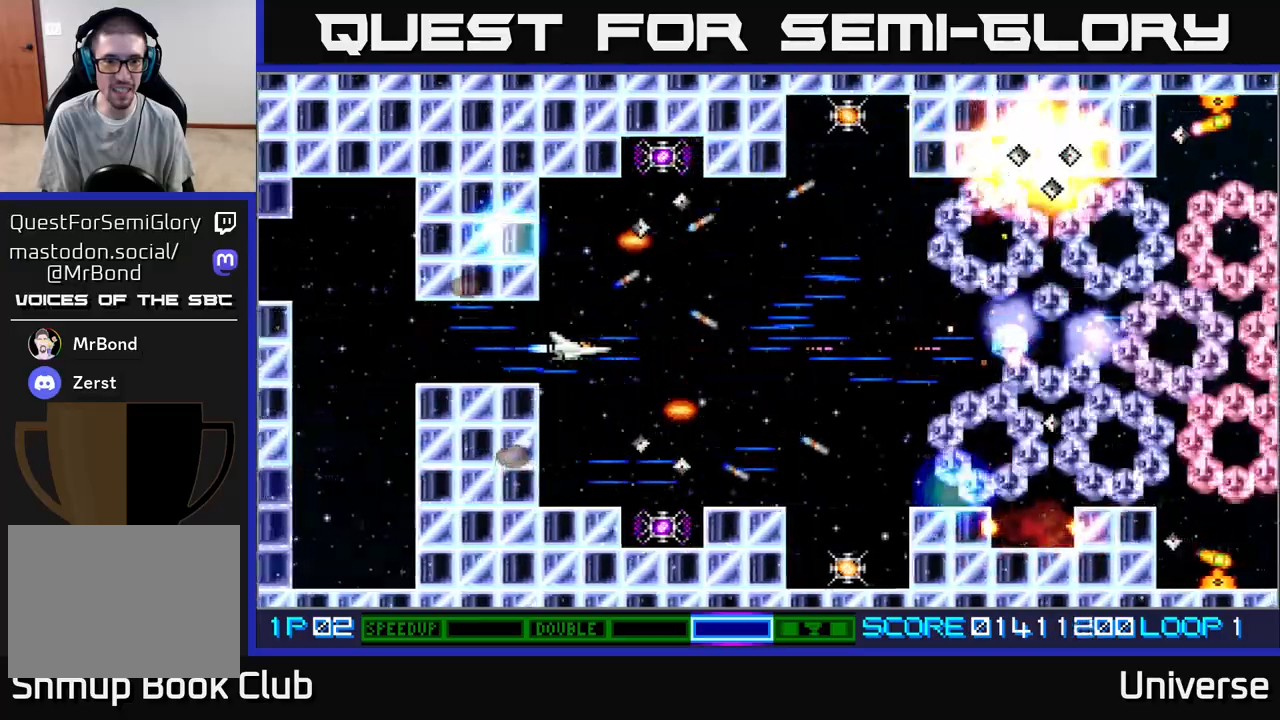
{"buttons": ["A", "DPAD_RIGHT"], "events": []}
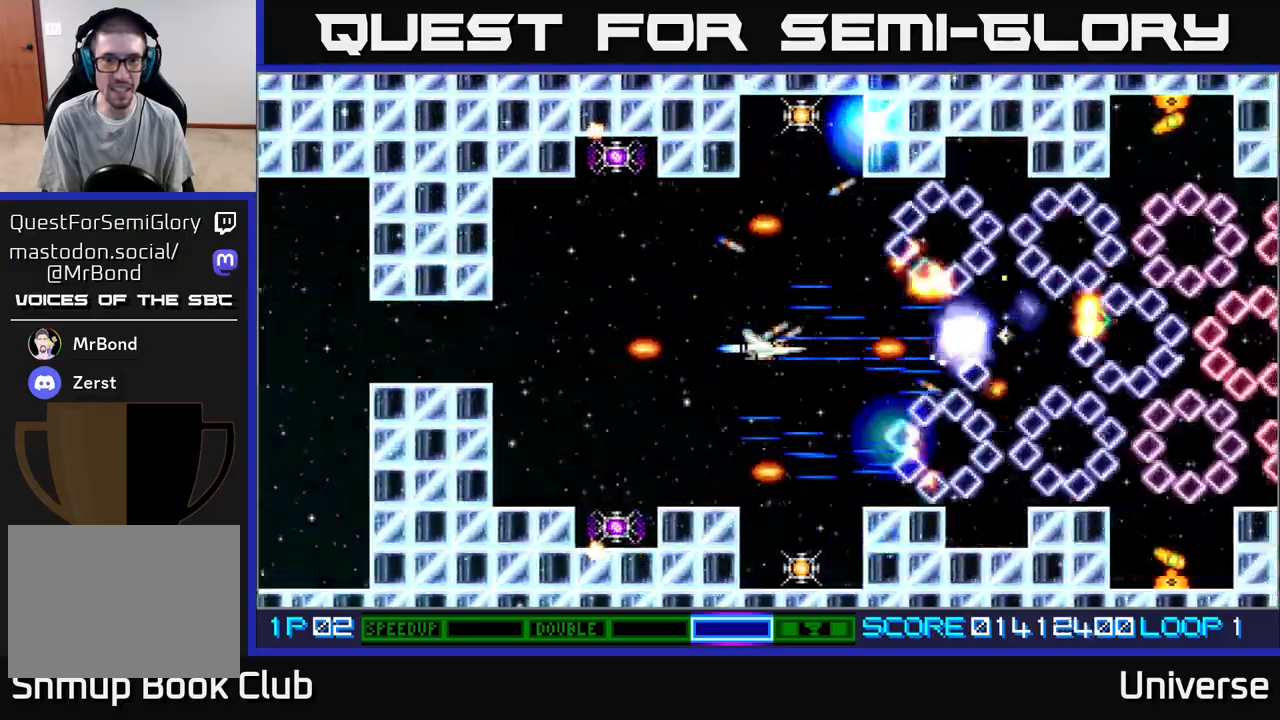
{"buttons": ["A", "DPAD_UP"], "events": [[50, "DPAD_RIGHT", "up"], [83, "DPAD_UP", "down"]]}
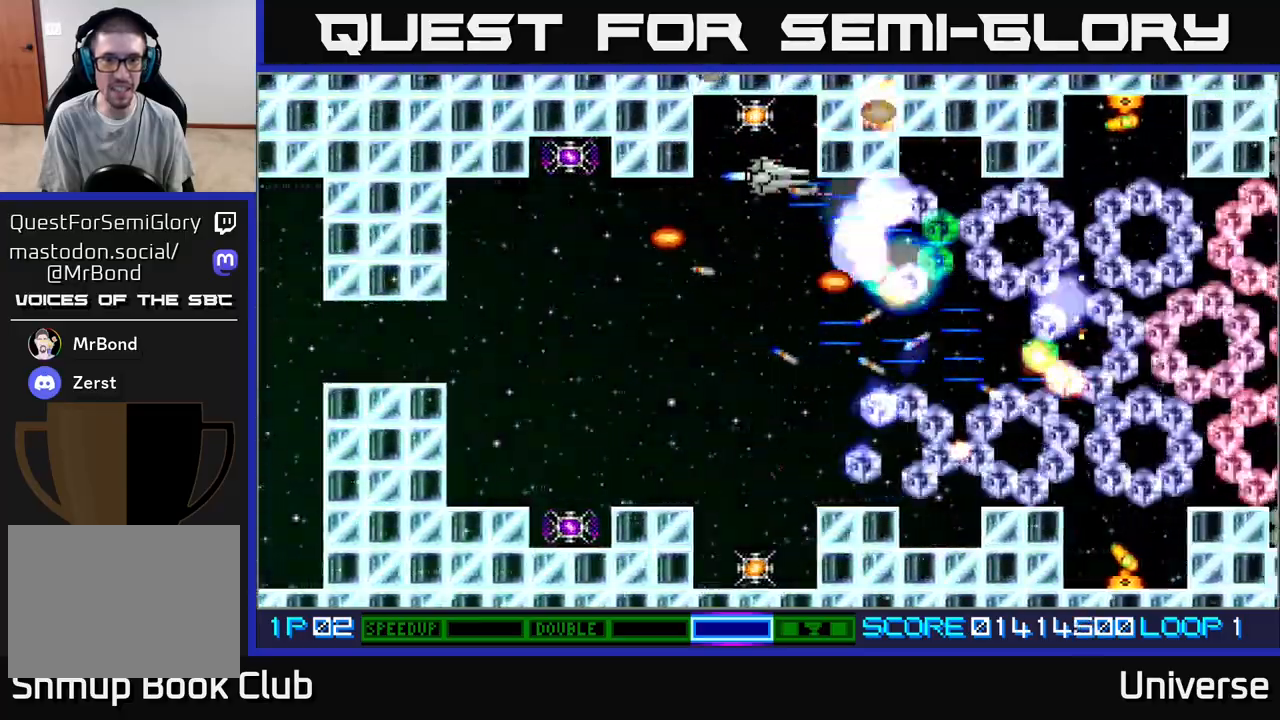
{"buttons": ["A", "B", "DPAD_DOWN", "DPAD_LEFT"], "events": [[67, "DPAD_LEFT", "down"], [183, "DPAD_UP", "up"], [200, "DPAD_DOWN", "down"], [233, "DPAD_LEFT", "up"], [350, "B", "down"], [367, "DPAD_LEFT", "down"]]}
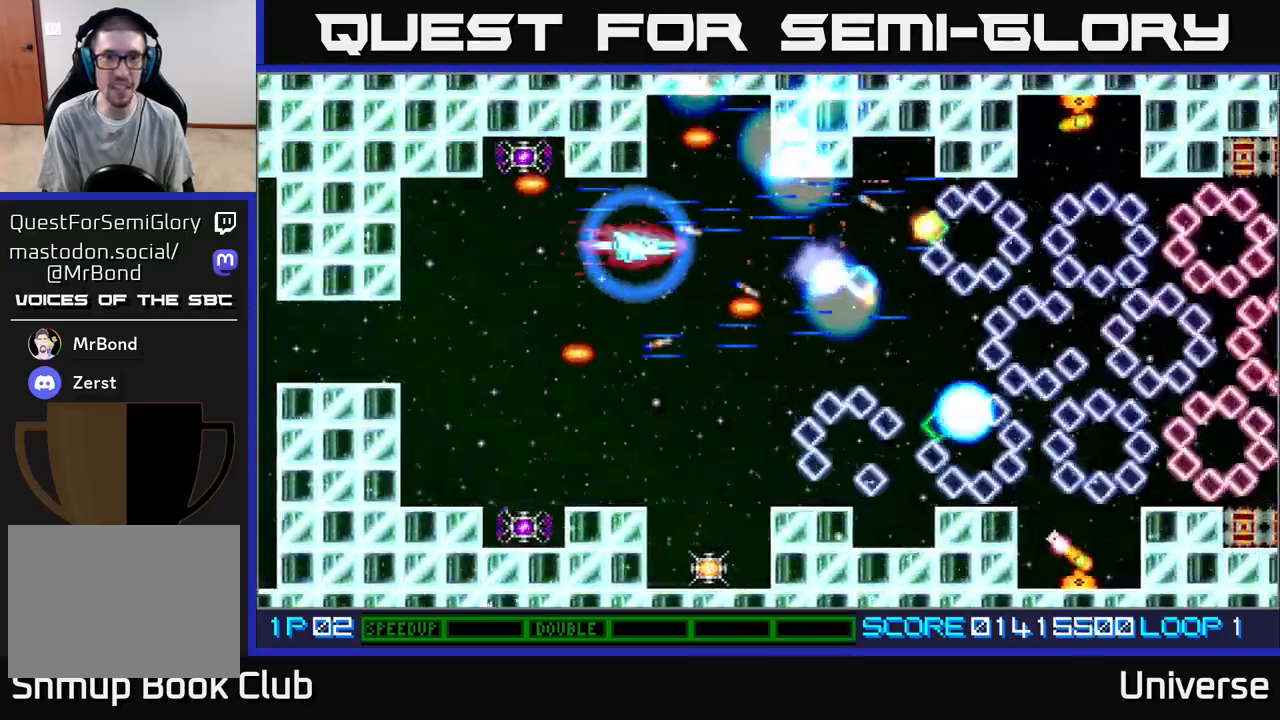
{"buttons": ["A", "DPAD_DOWN"], "events": [[33, "B", "up"], [33, "DPAD_LEFT", "up"], [233, "DPAD_RIGHT", "down"], [317, "DPAD_RIGHT", "up"]]}
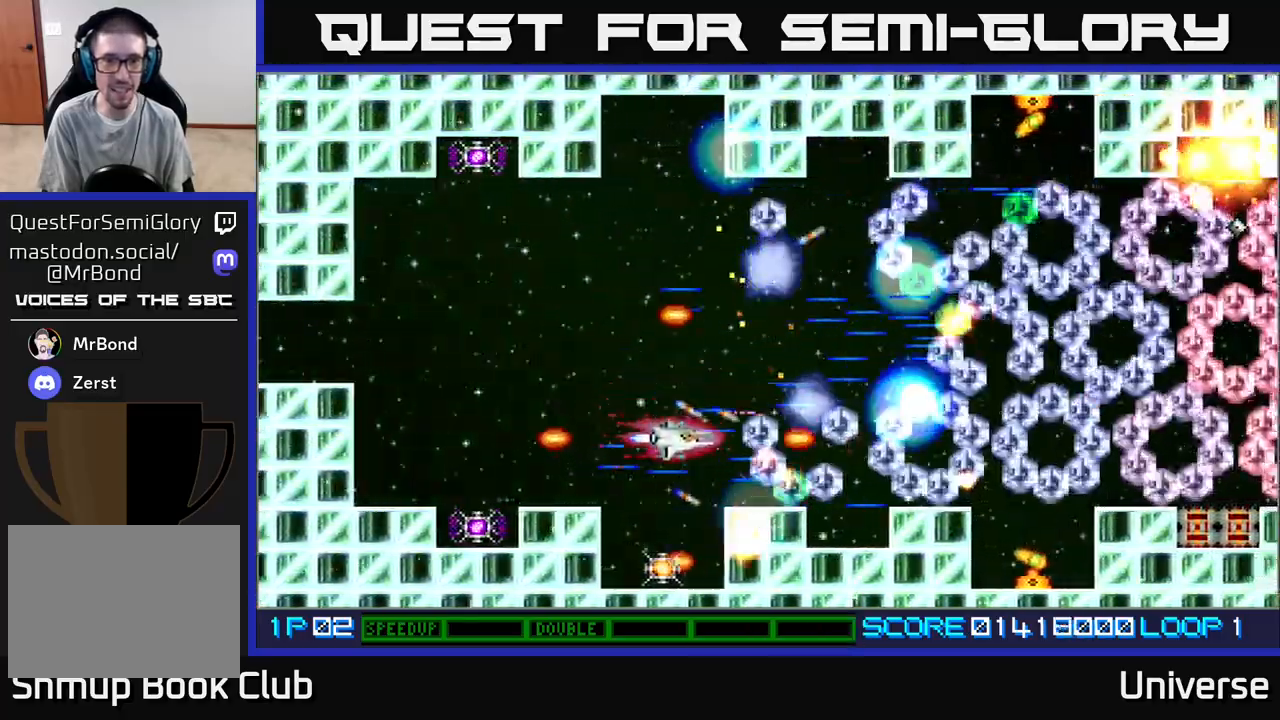
{"buttons": ["A", "DPAD_UP"], "events": [[200, "DPAD_LEFT", "down"], [350, "DPAD_DOWN", "up"], [400, "DPAD_UP", "down"], [433, "DPAD_LEFT", "up"]]}
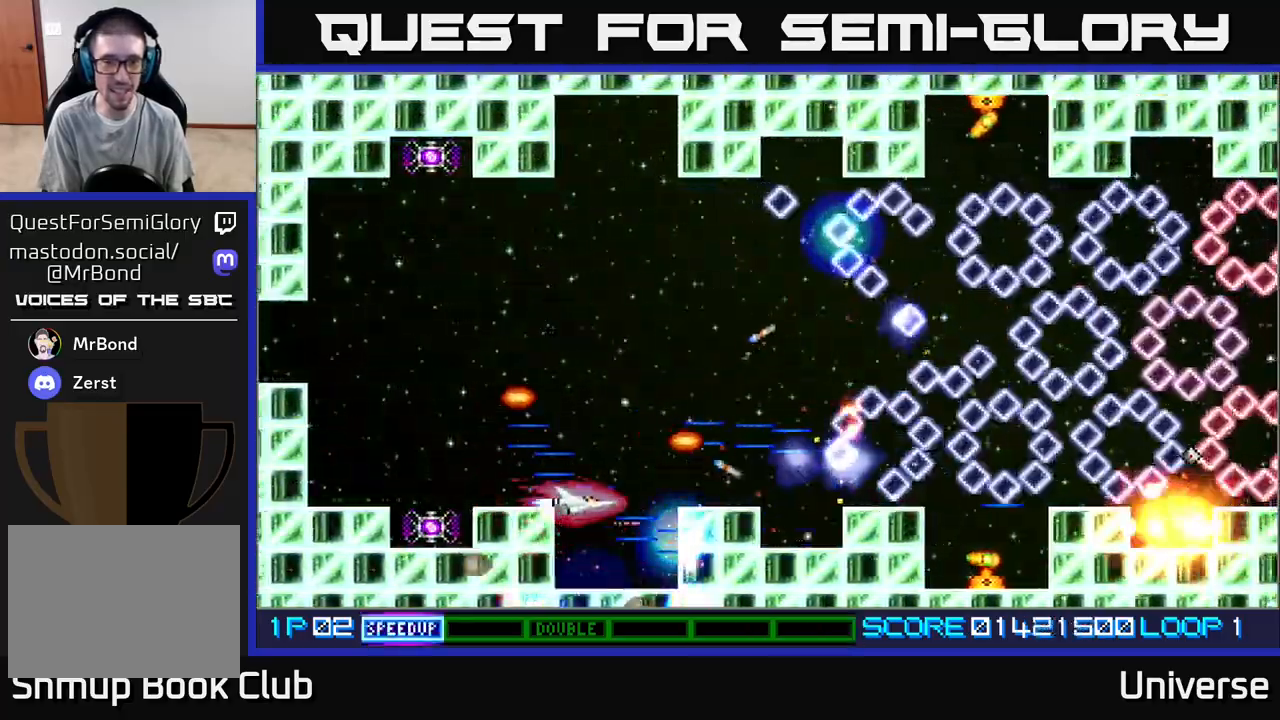
{"buttons": ["A", "DPAD_UP"], "events": []}
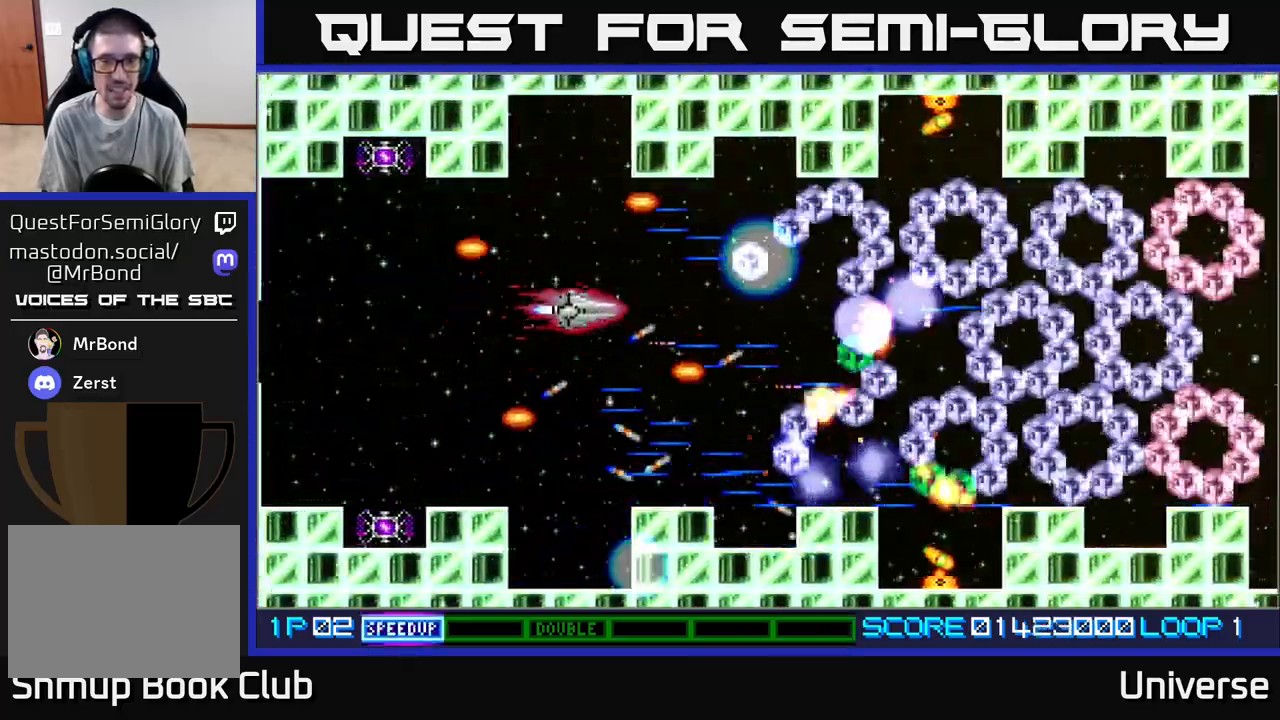
{"buttons": ["A"], "events": [[83, "DPAD_UP", "up"], [217, "DPAD_DOWN", "down"], [317, "DPAD_DOWN", "up"]]}
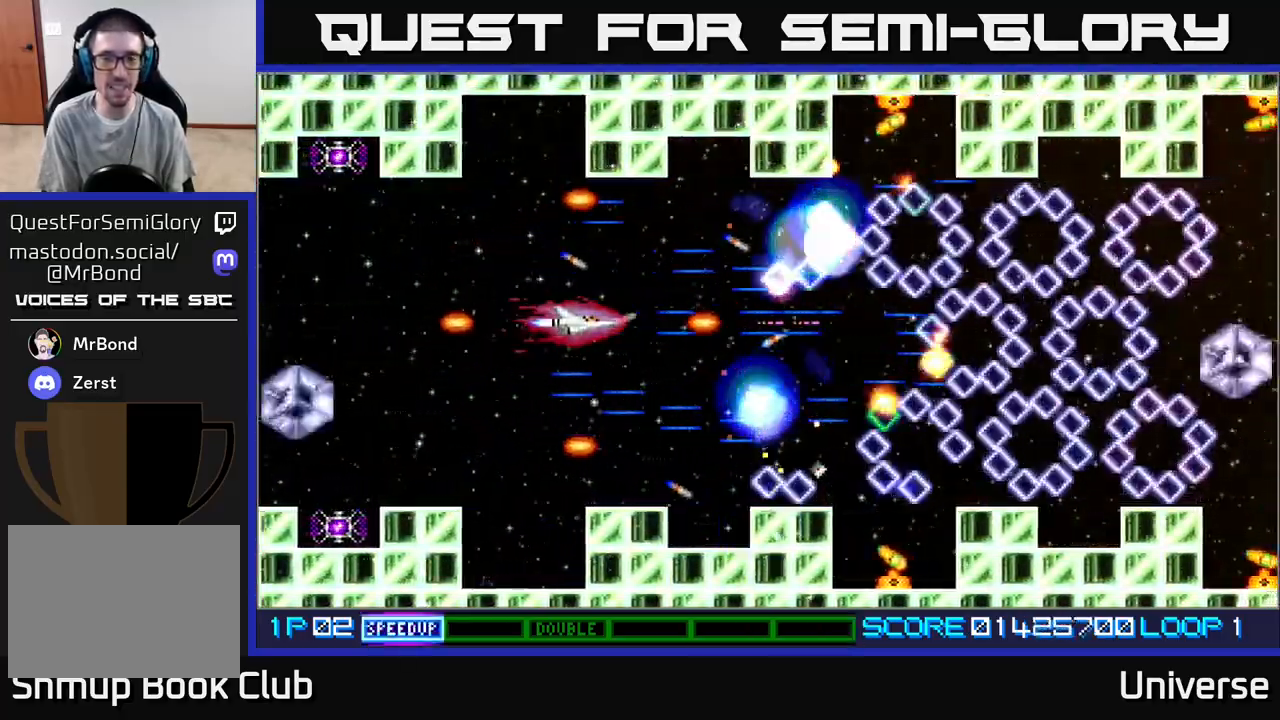
{"buttons": ["A"], "events": []}
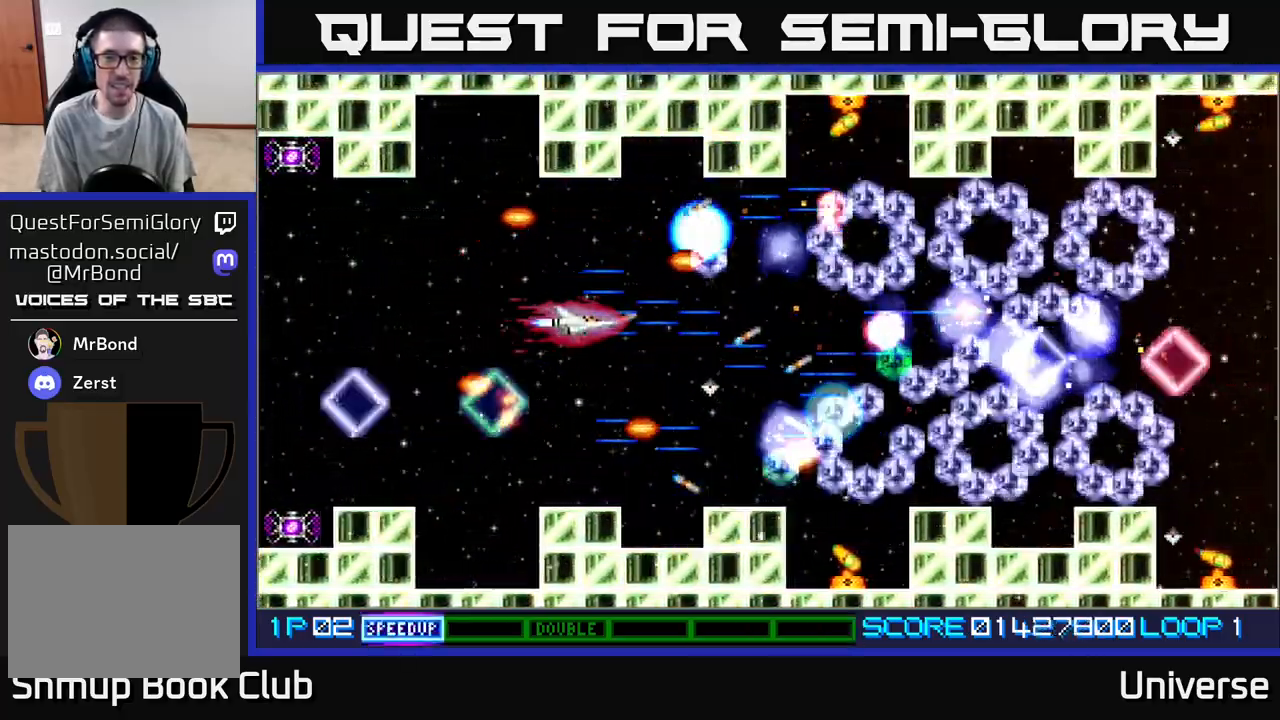
{"buttons": ["A", "DPAD_UP"], "events": [[433, "DPAD_LEFT", "down"], [433, "DPAD_UP", "down"], [500, "DPAD_LEFT", "up"]]}
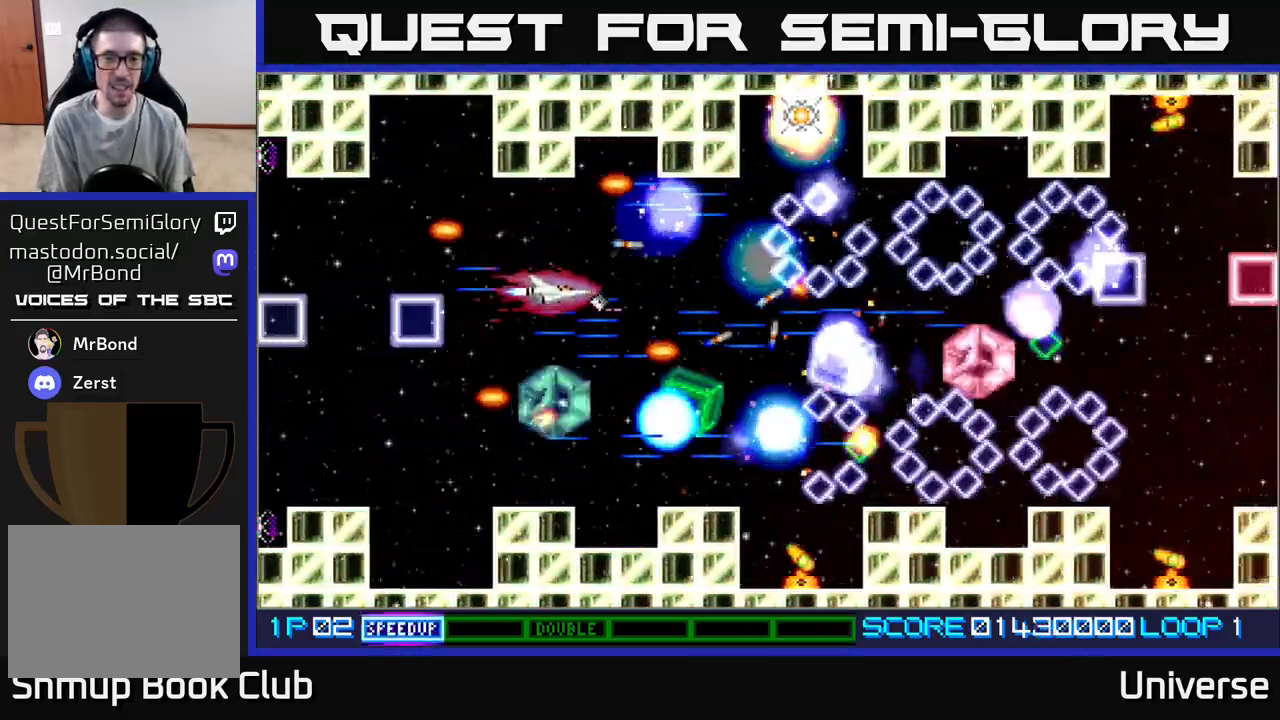
{"buttons": ["A"], "events": [[117, "DPAD_RIGHT", "down"], [150, "DPAD_UP", "up"], [183, "DPAD_RIGHT", "up"], [333, "DPAD_UP", "down"], [417, "DPAD_UP", "up"]]}
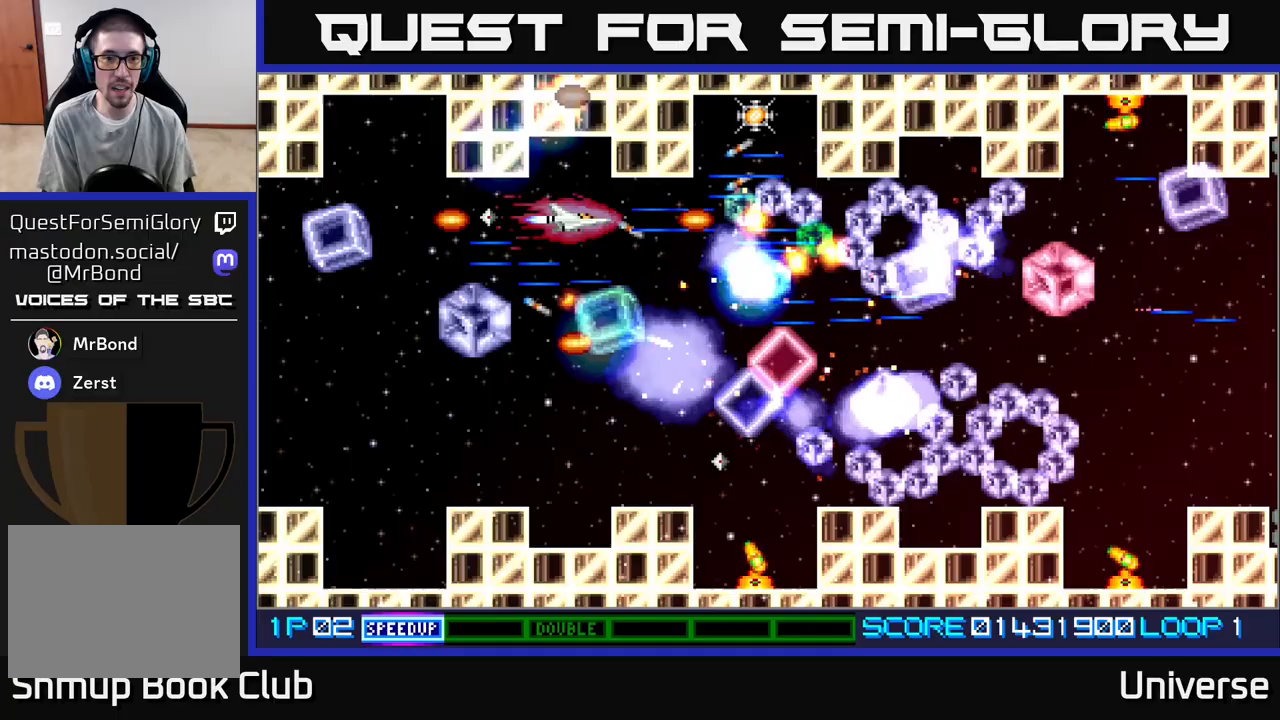
{"buttons": ["A"], "events": [[317, "DPAD_DOWN", "down"], [467, "DPAD_DOWN", "up"]]}
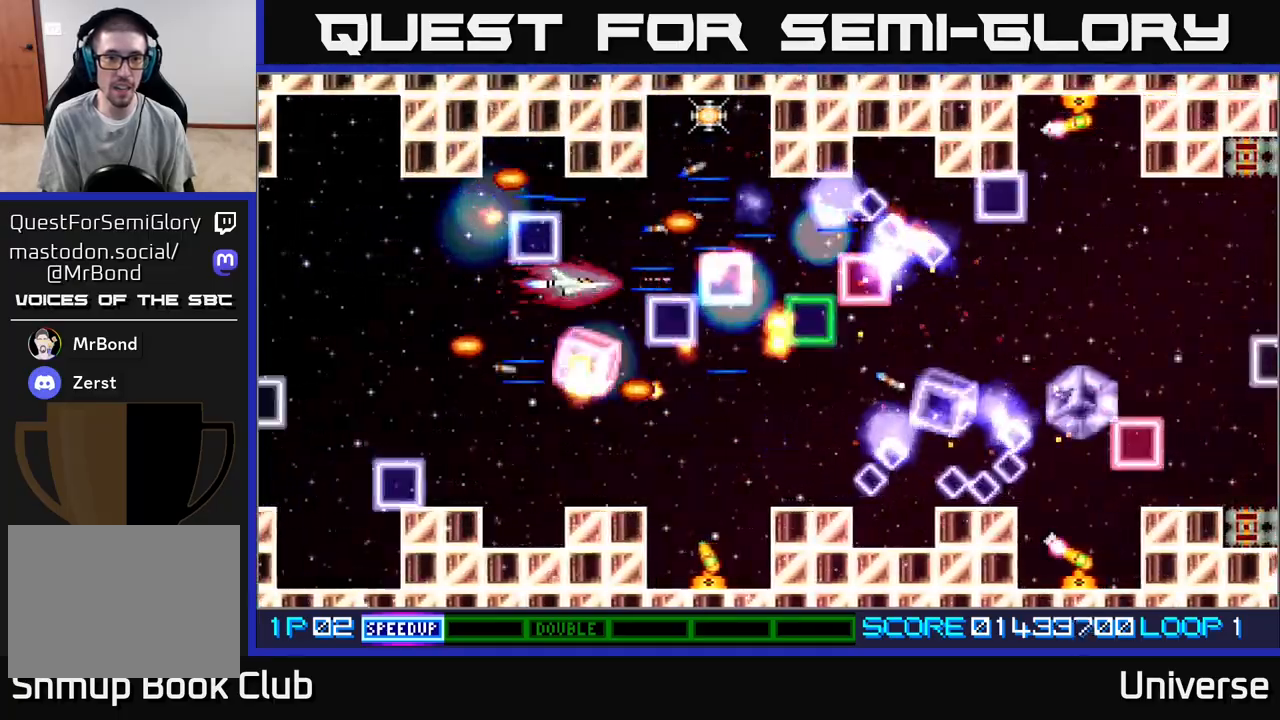
{"buttons": ["A"], "events": [[250, "DPAD_LEFT", "down"], [300, "DPAD_DOWN", "down"], [400, "DPAD_LEFT", "up"], [417, "DPAD_DOWN", "up"]]}
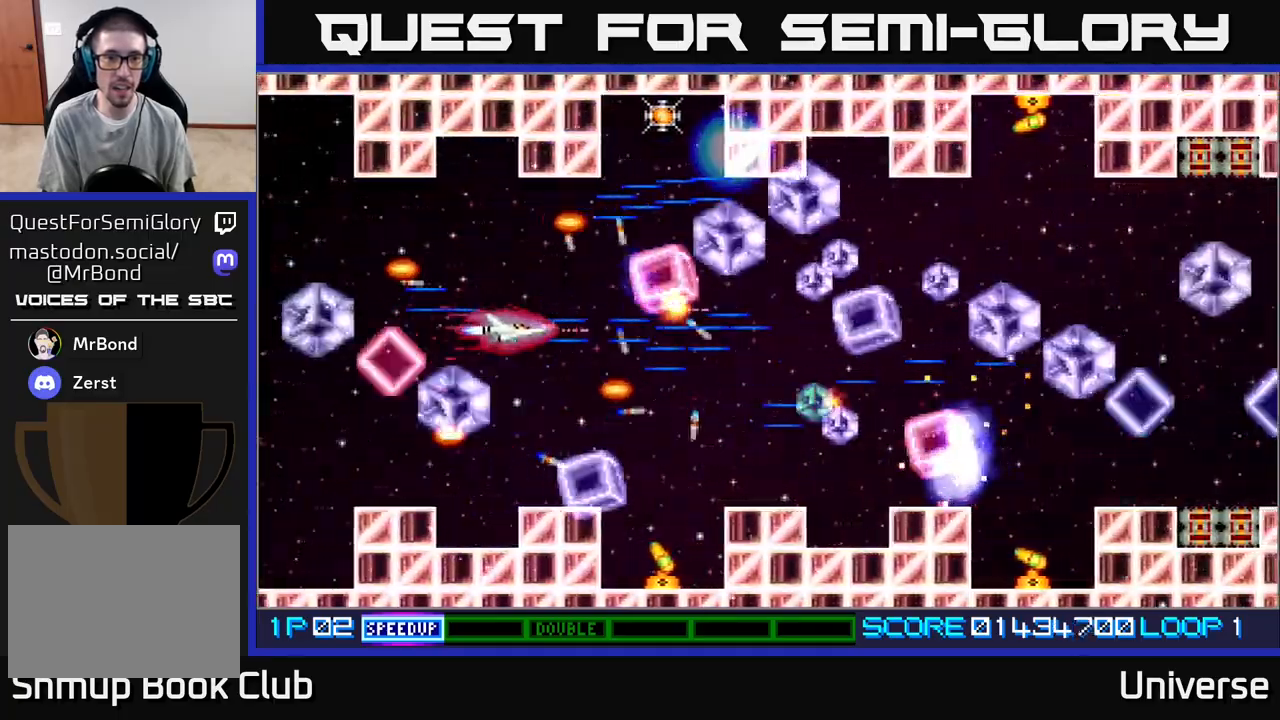
{"buttons": ["A"], "events": [[300, "DPAD_DOWN", "down"], [300, "DPAD_RIGHT", "down"], [317, "DPAD_DOWN", "up"], [467, "DPAD_RIGHT", "up"]]}
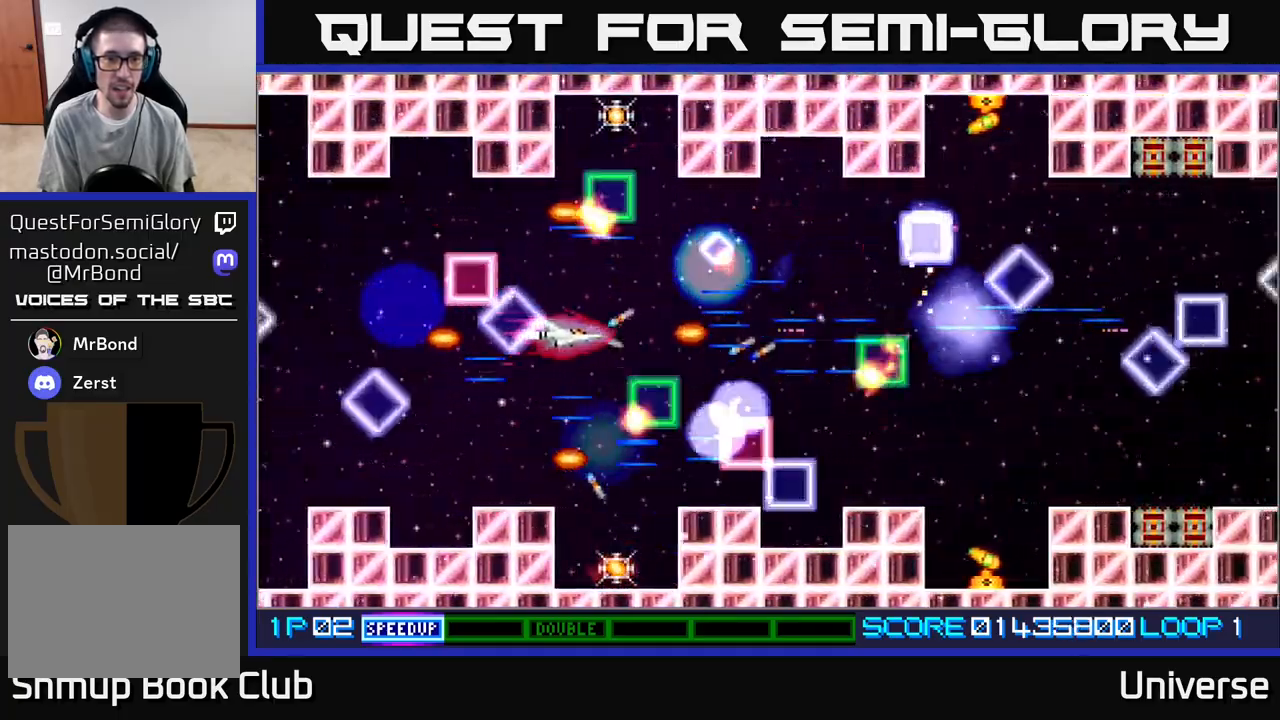
{"buttons": ["A", "DPAD_UP"], "events": [[150, "DPAD_RIGHT", "down"], [183, "DPAD_DOWN", "down"], [267, "DPAD_RIGHT", "up"], [333, "DPAD_RIGHT", "down"], [350, "DPAD_DOWN", "up"], [350, "DPAD_LEFT", "down"], [350, "DPAD_RIGHT", "up"], [367, "DPAD_UP", "down"], [467, "DPAD_LEFT", "up"]]}
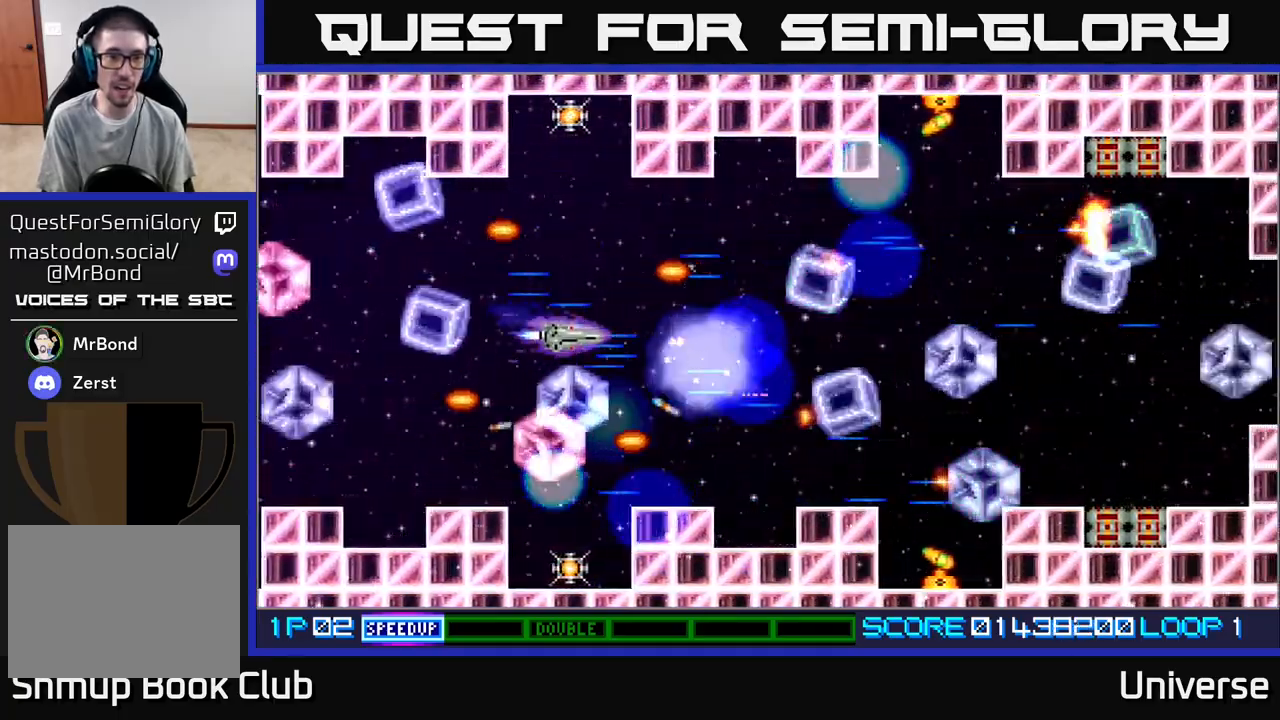
{"buttons": ["A", "DPAD_UP"], "events": [[100, "DPAD_LEFT", "down"], [167, "DPAD_LEFT", "up"]]}
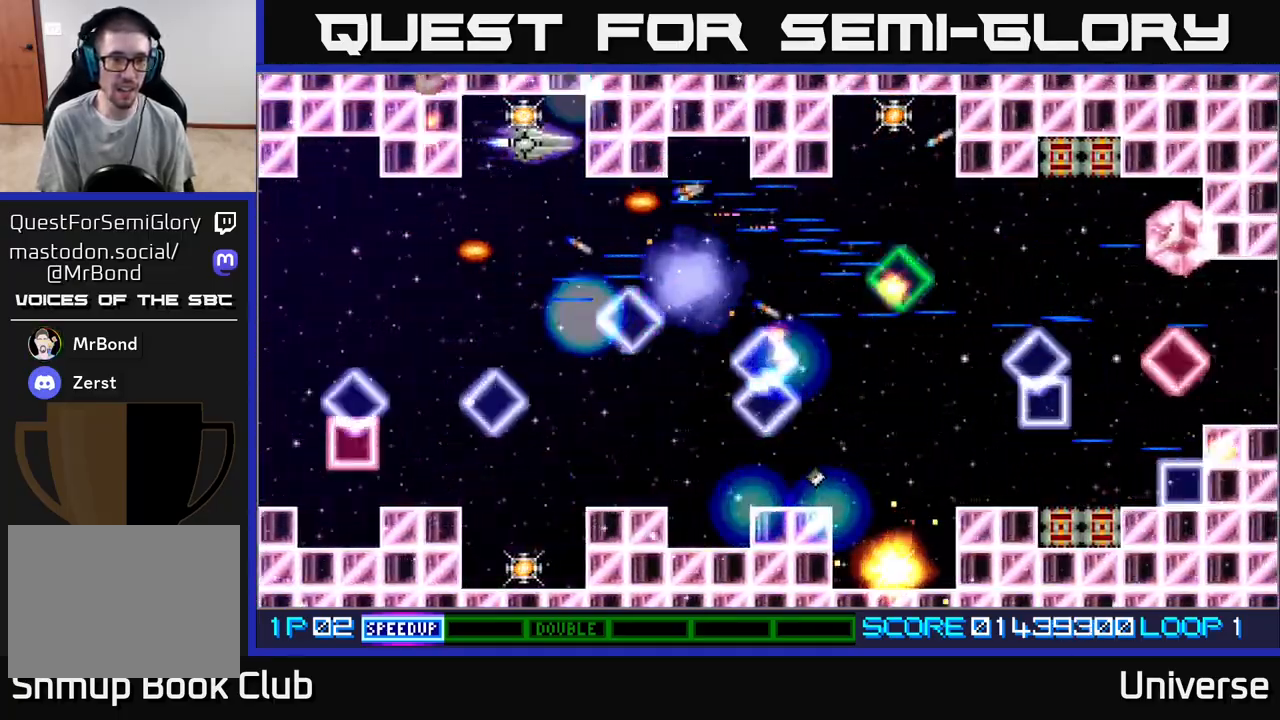
{"buttons": ["A", "DPAD_DOWN", "DPAD_LEFT"], "events": [[83, "DPAD_LEFT", "down"], [117, "DPAD_UP", "up"], [133, "DPAD_DOWN", "down"], [183, "DPAD_LEFT", "up"], [217, "DPAD_RIGHT", "down"], [283, "DPAD_RIGHT", "up"], [400, "DPAD_LEFT", "down"]]}
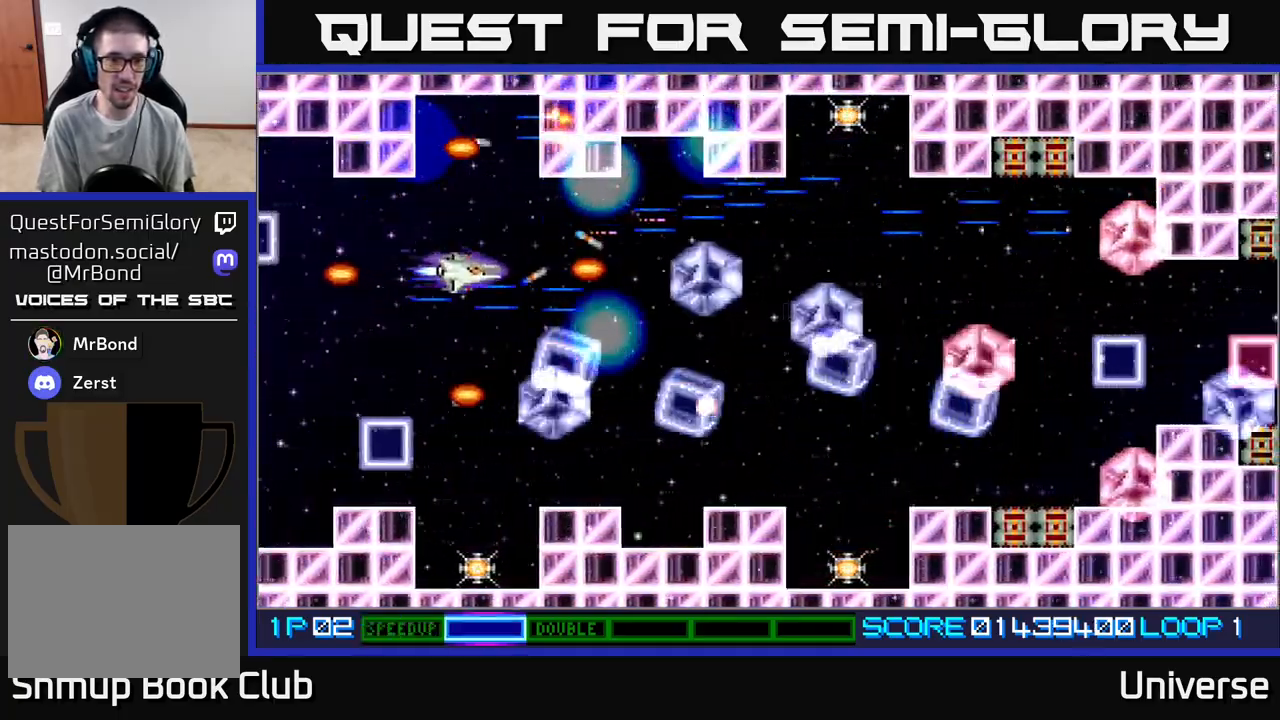
{"buttons": ["A"]}
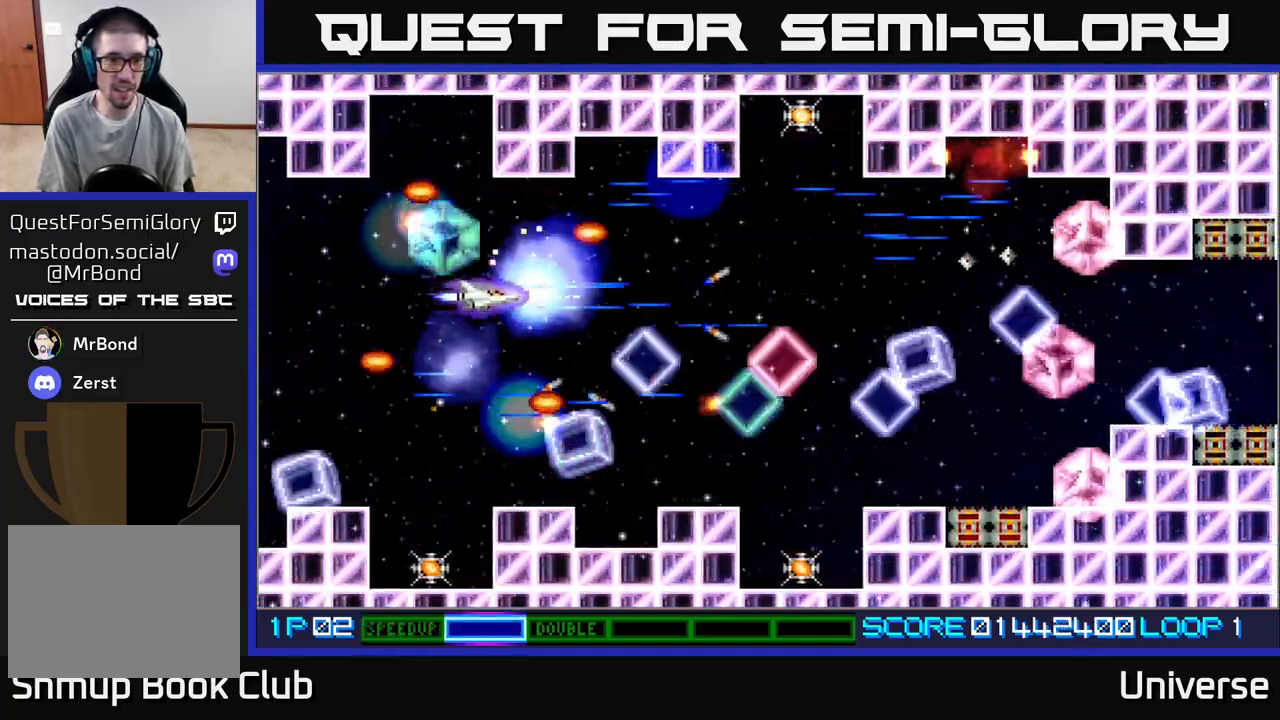
{"buttons": ["A", "DPAD_RIGHT"], "events": [[50, "DPAD_DOWN", "down"], [67, "DPAD_LEFT", "down"], [117, "DPAD_LEFT", "up"], [150, "DPAD_DOWN", "up"], [250, "DPAD_LEFT", "down"], [283, "DPAD_UP", "down"], [383, "DPAD_LEFT", "up"], [400, "DPAD_RIGHT", "down"], [400, "DPAD_UP", "up"]]}
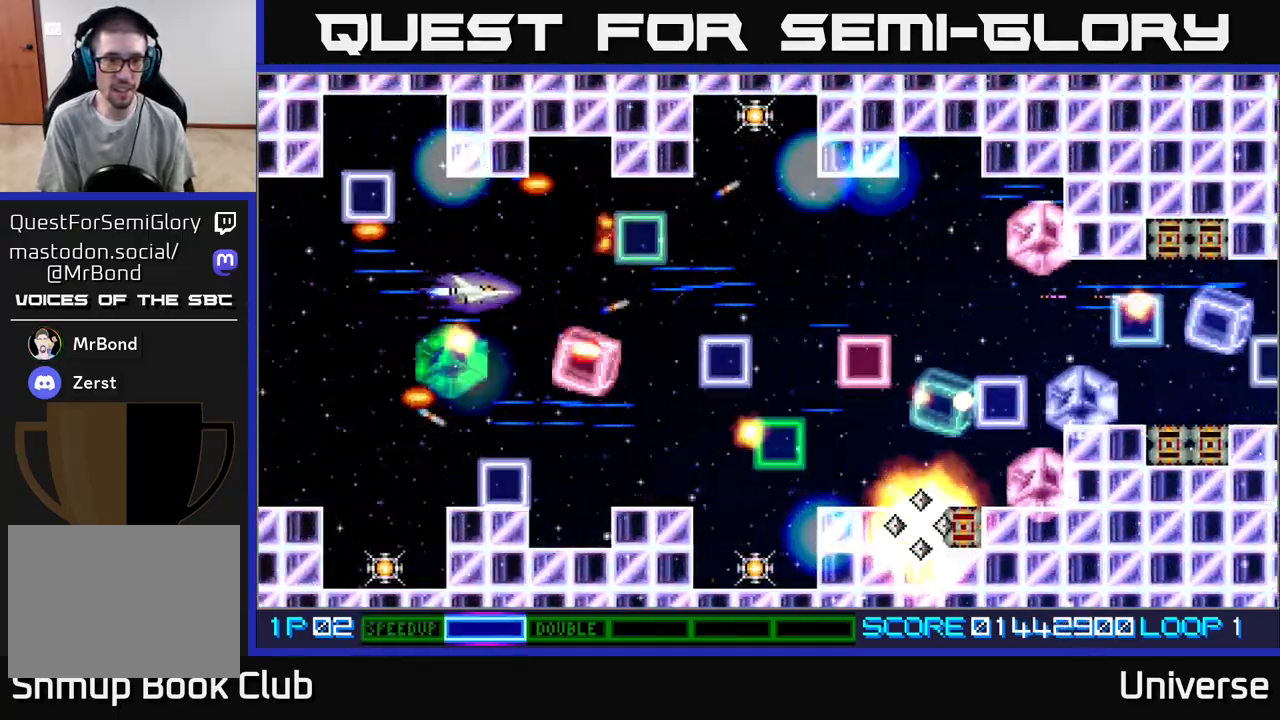
{"buttons": ["A", "DPAD_RIGHT"], "events": []}
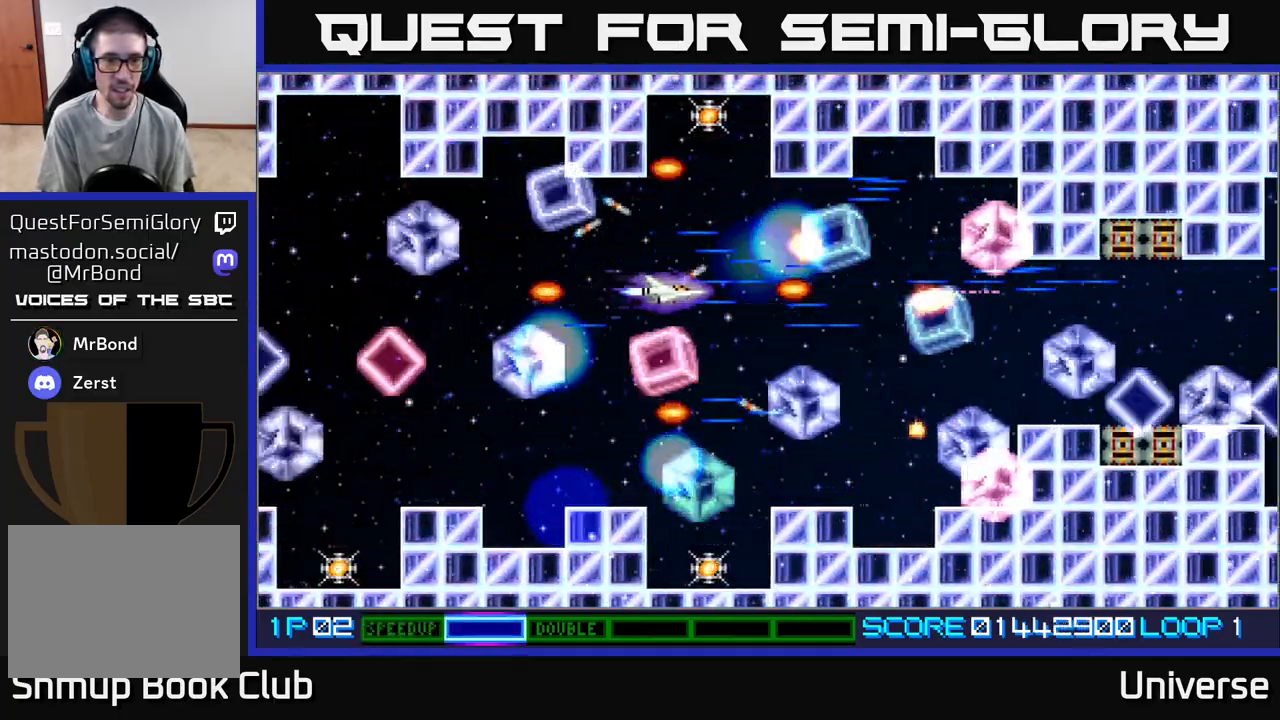
{"buttons": ["A", "DPAD_DOWN", "DPAD_LEFT"], "events": [[67, "DPAD_RIGHT", "up"], [217, "DPAD_DOWN", "down"], [350, "DPAD_DOWN", "up"], [417, "DPAD_DOWN", "down"], [417, "DPAD_LEFT", "down"]]}
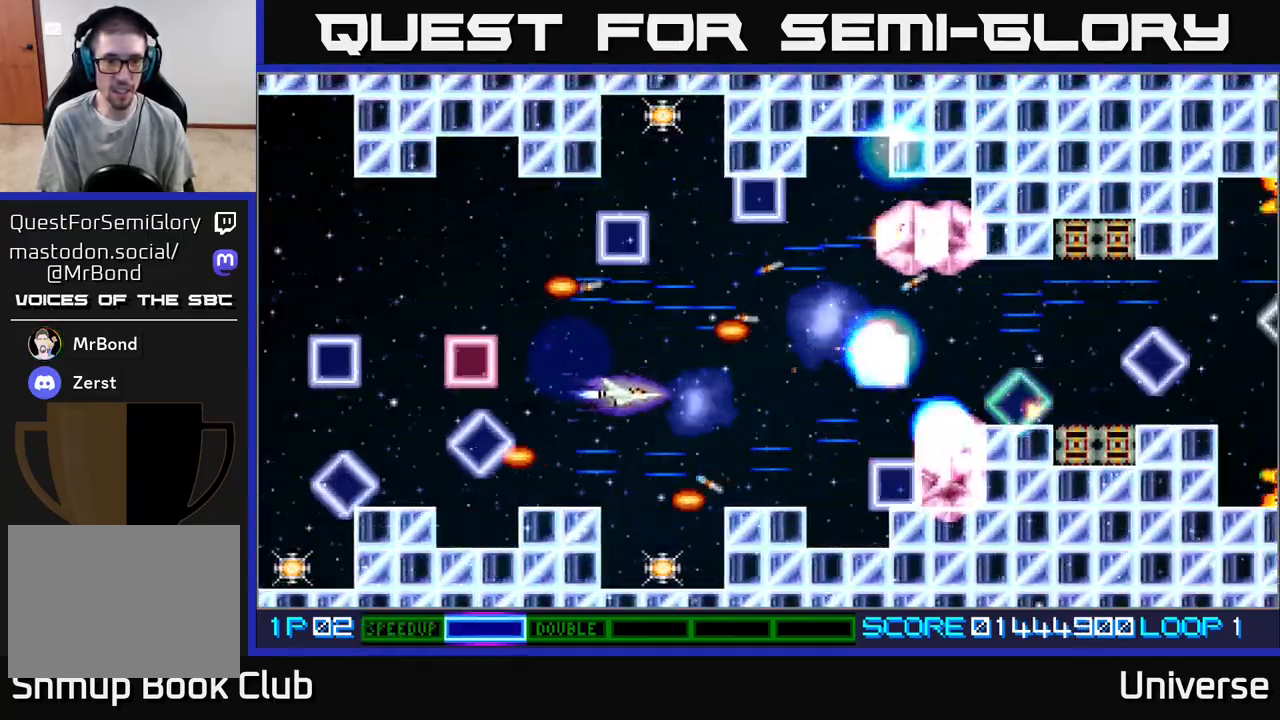
{"buttons": ["A", "DPAD_UP", "DPAD_LEFT"], "events": [[33, "DPAD_LEFT", "up"], [50, "DPAD_RIGHT", "down"], [167, "DPAD_RIGHT", "up"], [367, "DPAD_LEFT", "down"], [450, "DPAD_DOWN", "up"], [500, "DPAD_UP", "down"]]}